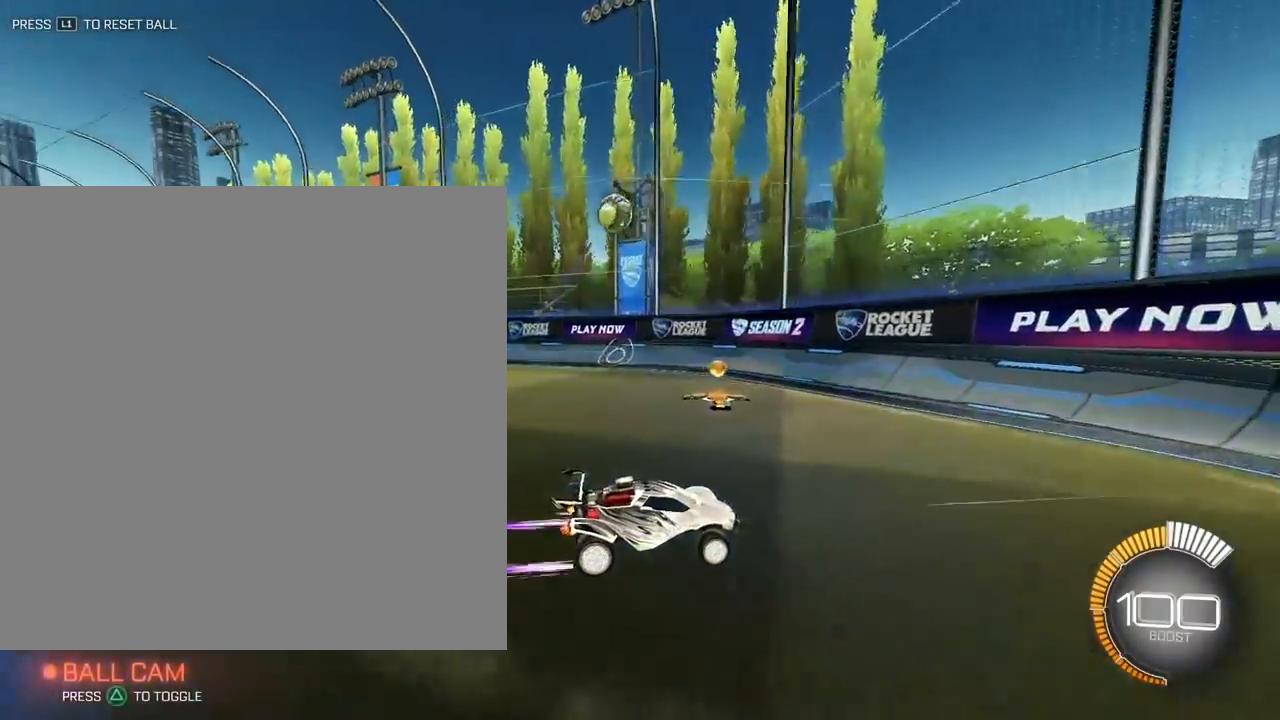
Gameplay with a controller (PlayStation layout); each line is a JSON object with the inputs held at the frame after it (dt_ms = milliseconds from this image to that frame). "events" lists button and stick changes between this image and that frame as [ms after this image, input, new state], when the widget could be followed in between. Not read: R2.
{"dt_ms": 500, "buttons": [], "left_stick": "up", "right_stick": "center", "events": [[150, "left_stick", "down-left"], [333, "left_stick", "up"]]}
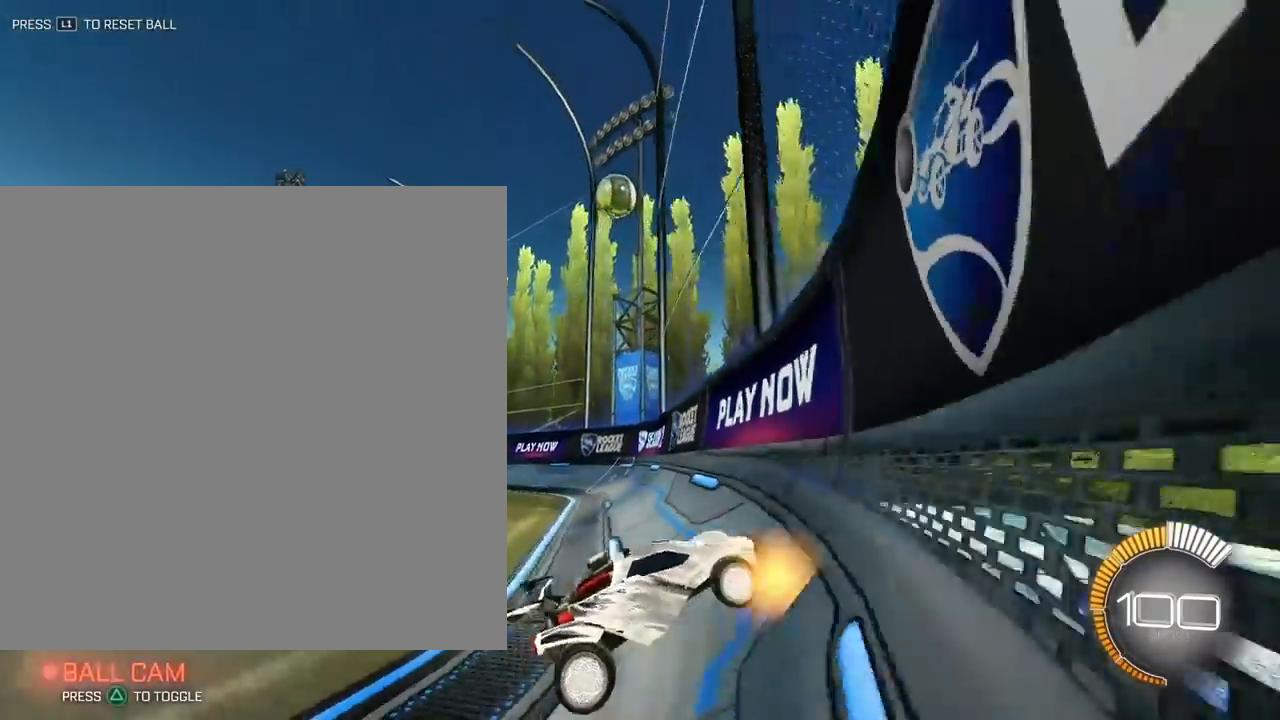
{"dt_ms": 500, "buttons": [], "left_stick": "up", "right_stick": "center", "events": [[200, "L2", "down"], [333, "L2", "up"], [383, "L2", "down"], [467, "L2", "up"]]}
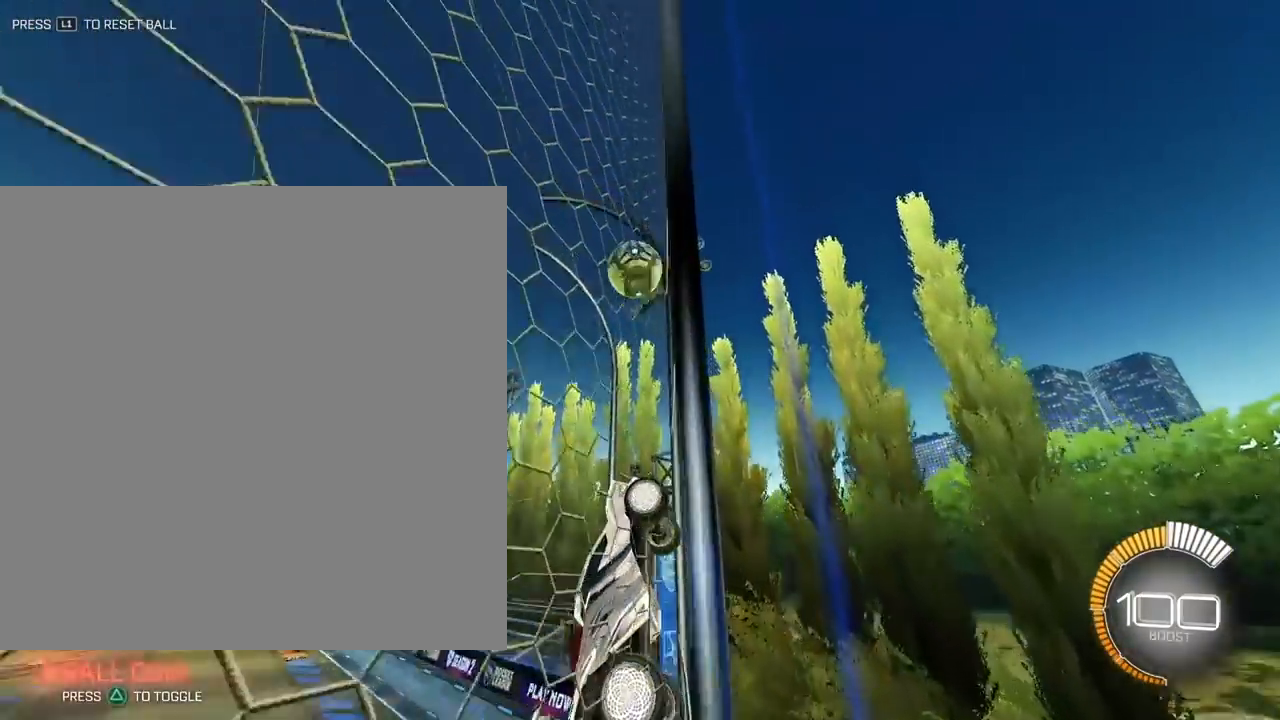
{"dt_ms": 500, "buttons": [], "left_stick": "up-right", "right_stick": "center", "events": [[350, "left_stick", "up-right"]]}
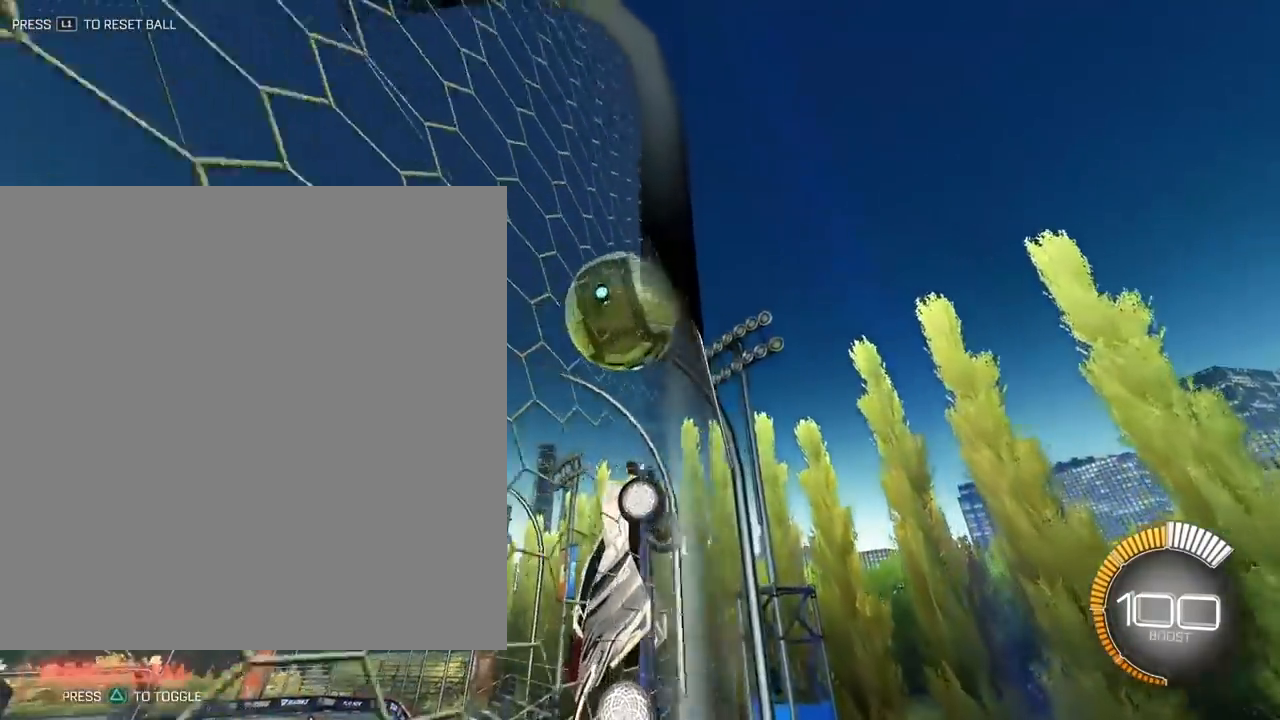
{"dt_ms": 1000, "buttons": ["SQUARE", "L2"], "left_stick": "left", "right_stick": "center"}
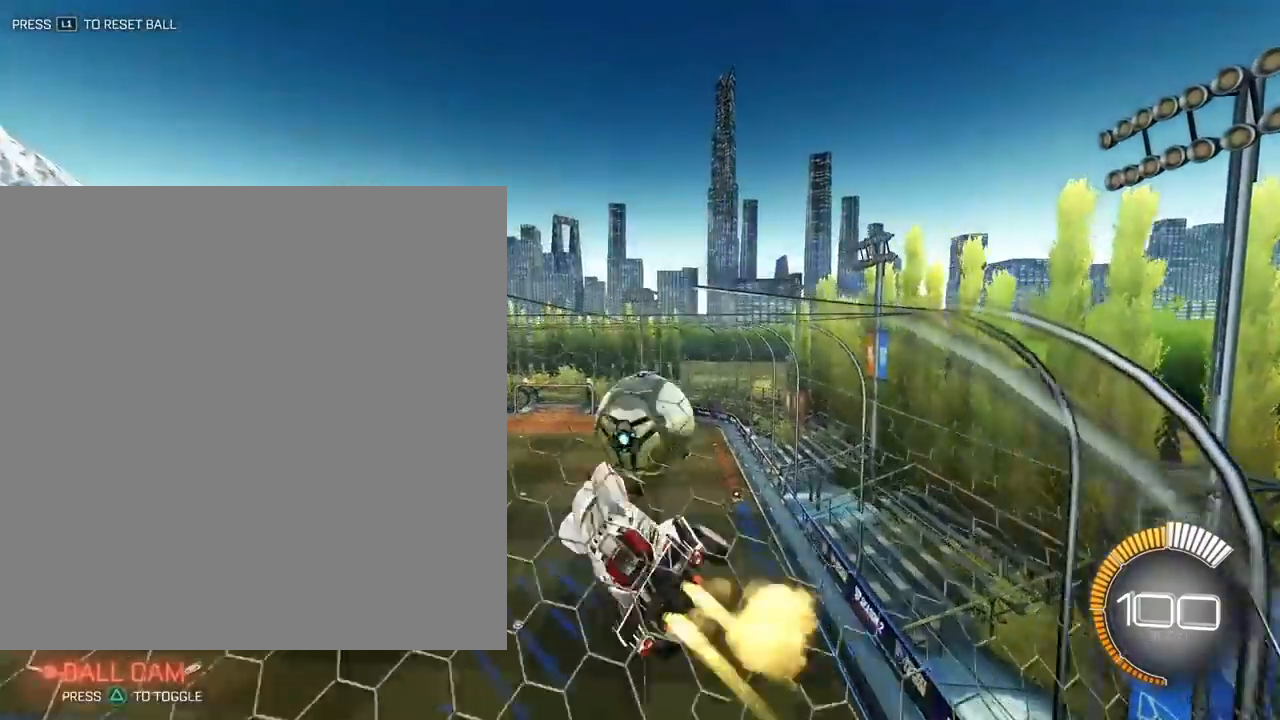
{"dt_ms": 500, "buttons": [], "left_stick": "center", "right_stick": "center"}
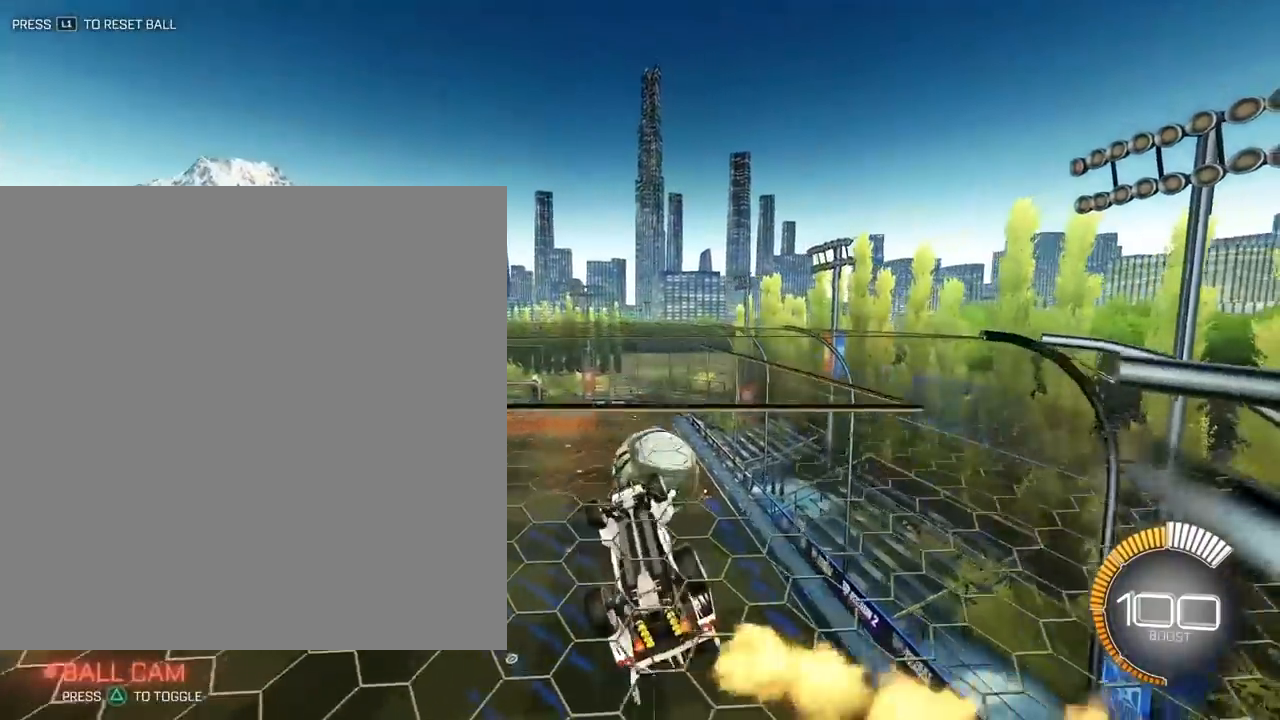
{"dt_ms": 500, "buttons": [], "left_stick": "down-left", "right_stick": "center", "events": [[450, "left_stick", "down"], [500, "left_stick", "down-left"]]}
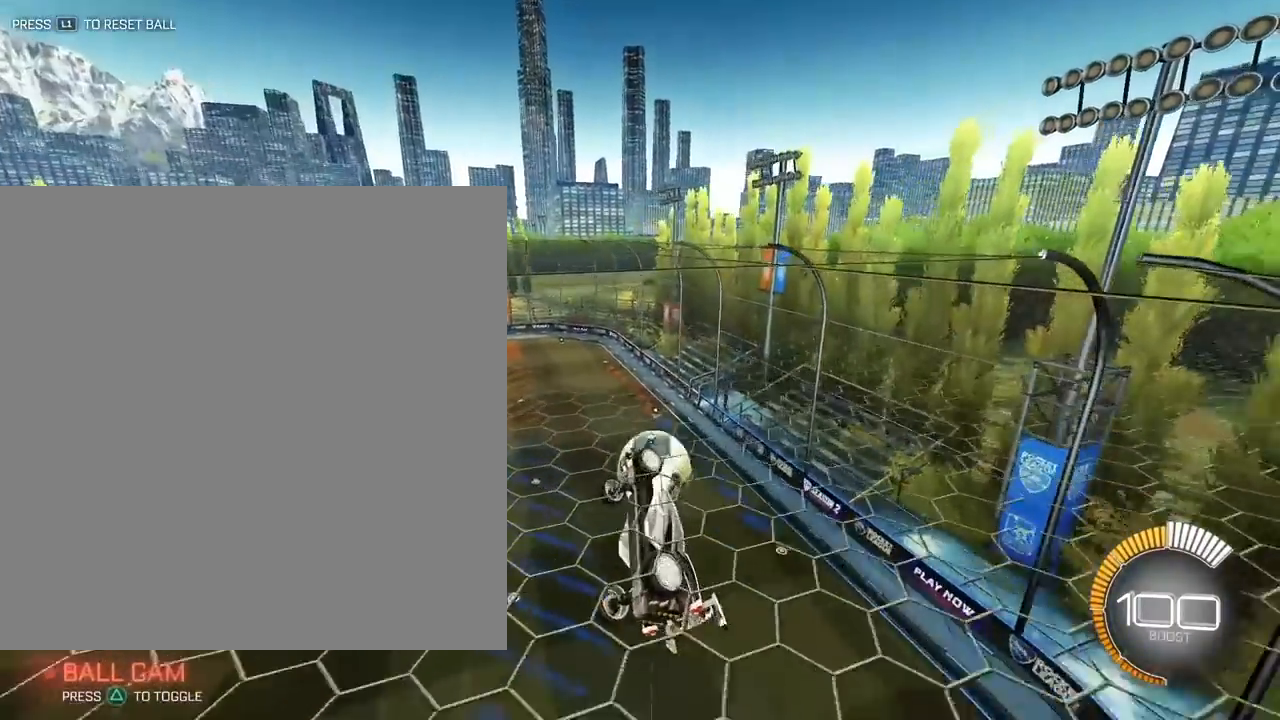
{"dt_ms": 500, "buttons": ["SQUARE"], "left_stick": "up-left", "right_stick": "center"}
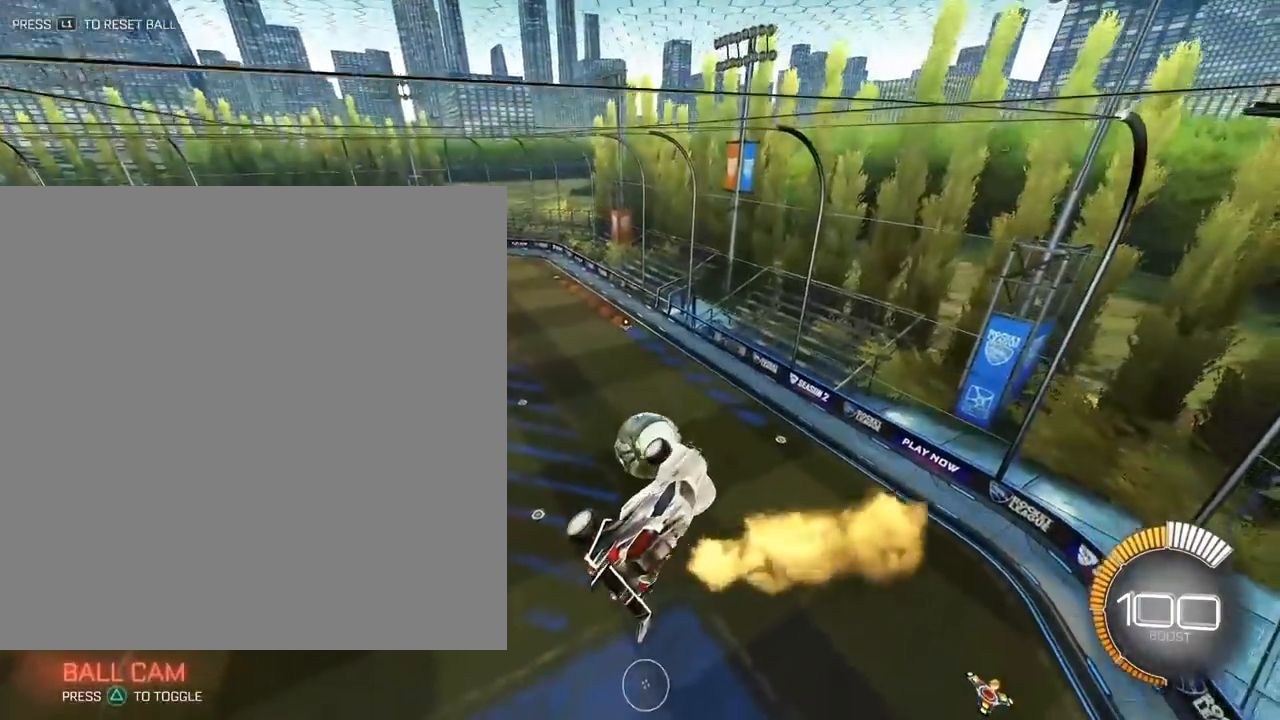
{"dt_ms": 500, "buttons": ["L2"], "left_stick": "up", "right_stick": "center", "events": [[17, "left_stick", "down-left"], [83, "left_stick", "center"], [100, "L1", "down"], [167, "SQUARE", "up"], [217, "L1", "up"], [267, "left_stick", "up"], [300, "L2", "down"]]}
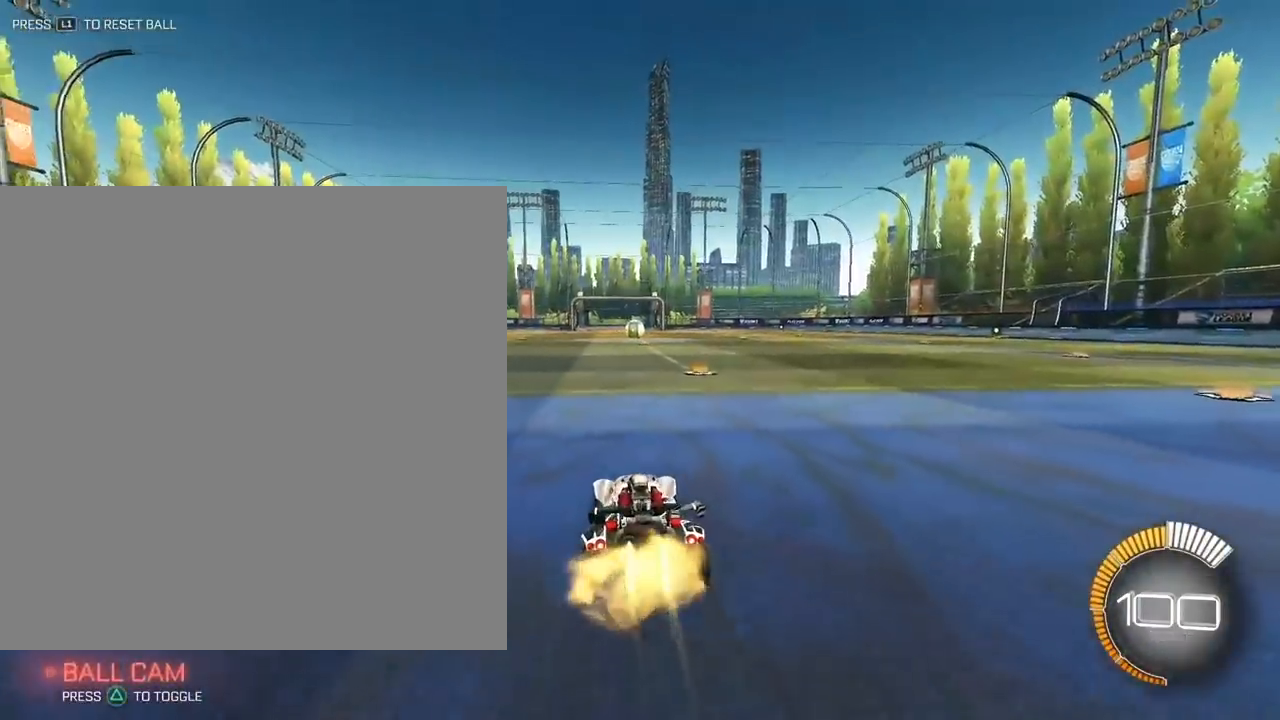
{"dt_ms": 500, "buttons": ["L2", "R1"], "left_stick": "up-left", "right_stick": "center", "events": [[200, "left_stick", "up-right"], [383, "R1", "down"], [400, "CROSS", "down"], [400, "left_stick", "up-left"], [450, "CROSS", "up"]]}
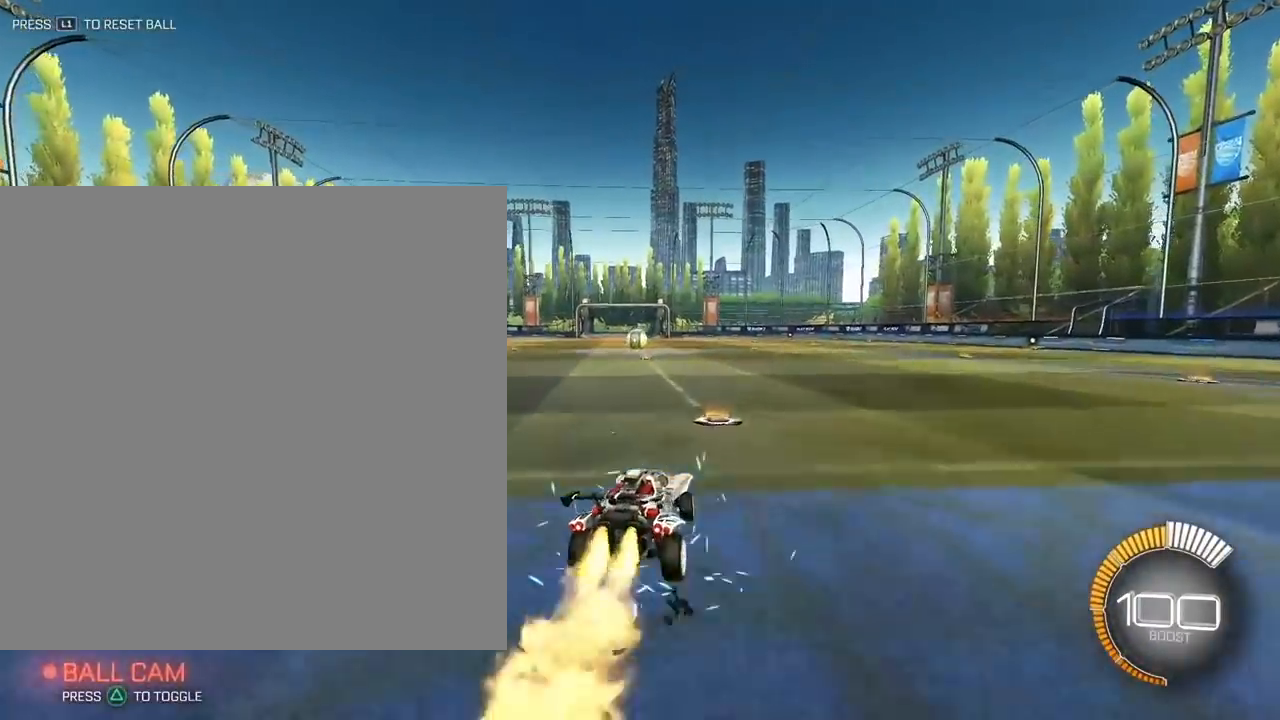
{"dt_ms": 500, "buttons": ["CROSS", "L2", "R1"], "left_stick": "down", "right_stick": "center", "events": [[17, "CROSS", "down"], [67, "L3", "down"], [83, "left_stick", "down"], [167, "L3", "up"], [383, "left_stick", "center"], [433, "left_stick", "down"]]}
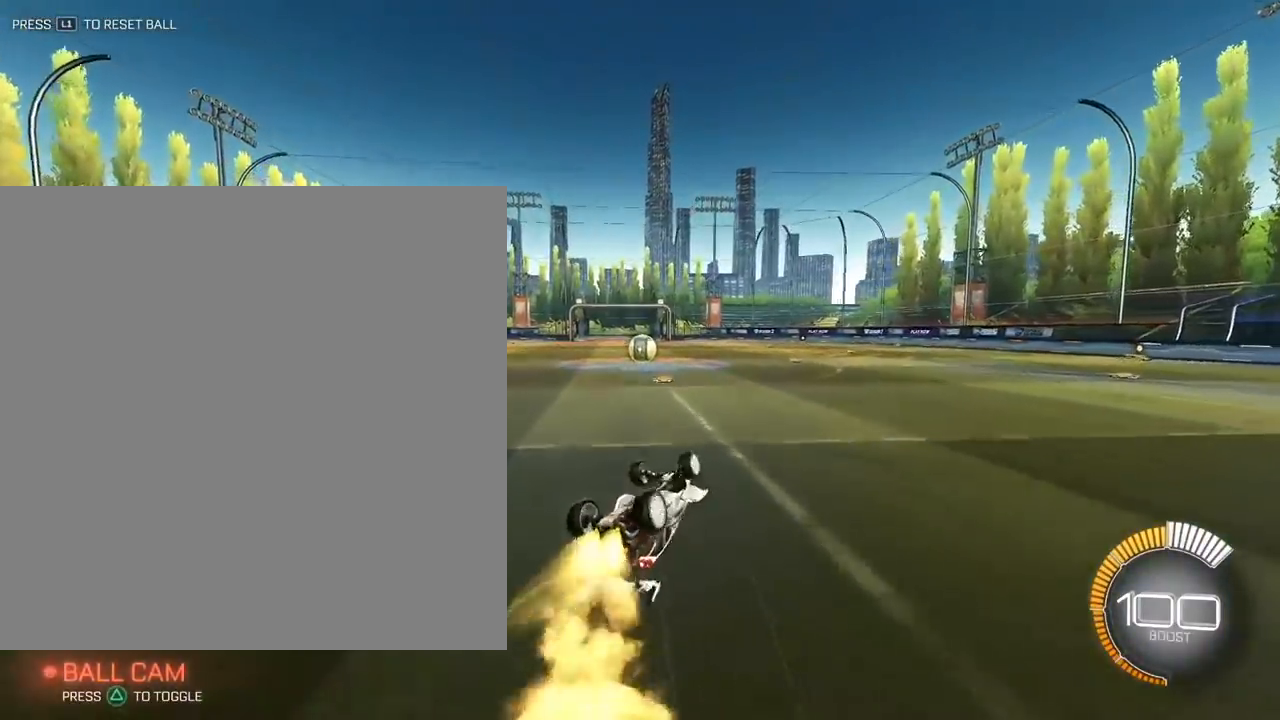
{"dt_ms": 500, "buttons": [], "left_stick": "center", "right_stick": "center", "events": [[17, "left_stick", "down-left"], [250, "left_stick", "left"], [300, "L2", "up"], [300, "R1", "up"], [333, "CROSS", "up"], [400, "left_stick", "center"]]}
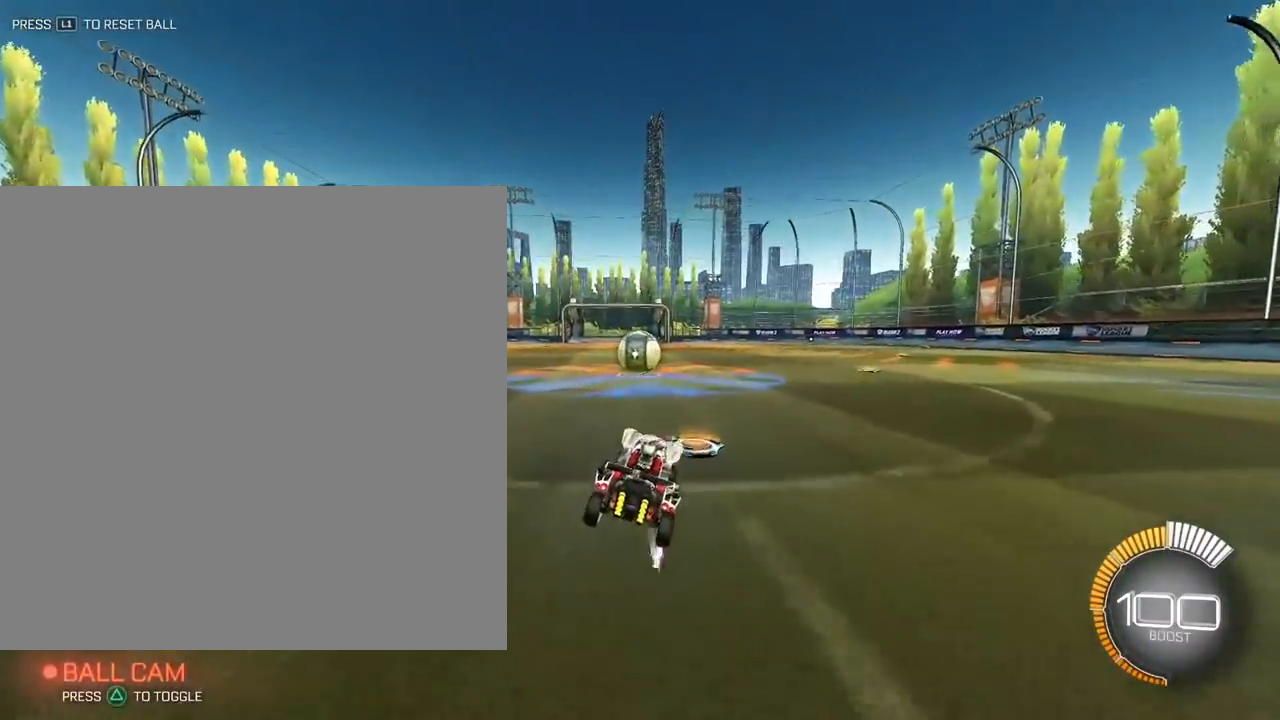
{"dt_ms": 500, "buttons": ["L2"], "left_stick": "up-right", "right_stick": "center", "events": [[67, "left_stick", "left"], [133, "left_stick", "down-left"], [333, "TRIANGLE", "down"], [350, "left_stick", "down-right"], [450, "L2", "down"], [450, "TRIANGLE", "up"], [467, "left_stick", "up-right"]]}
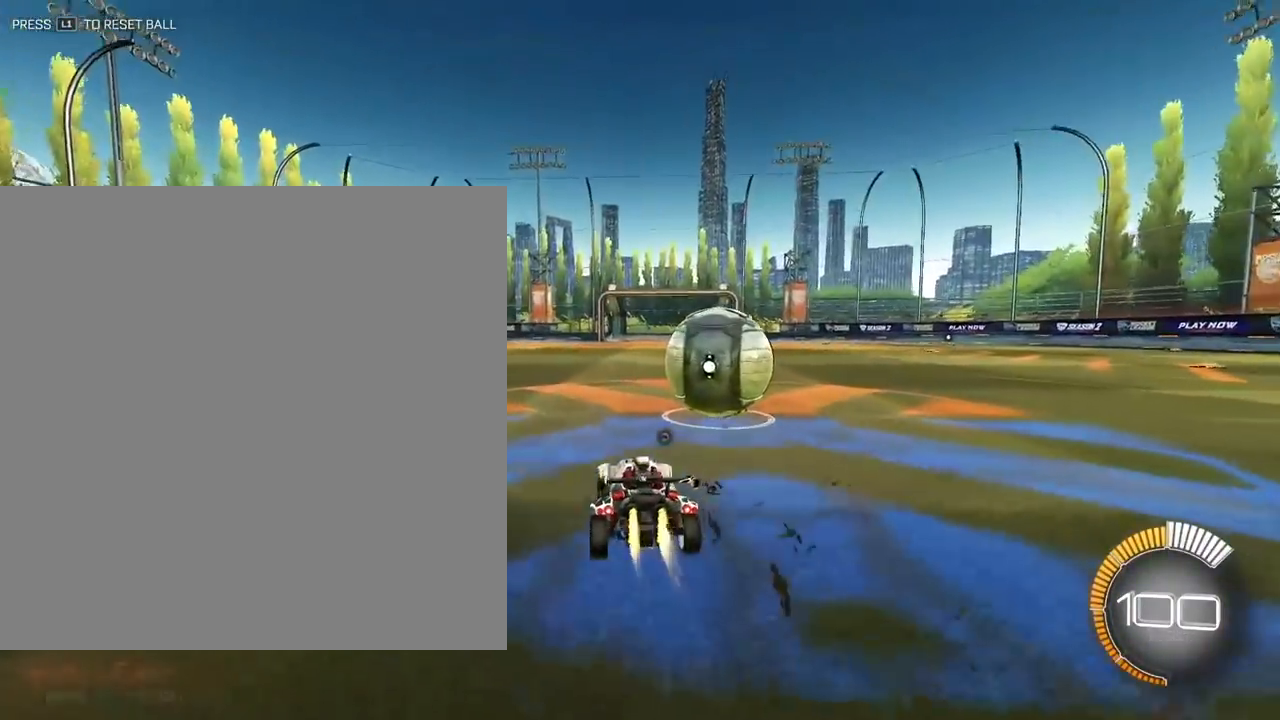
{"dt_ms": 500, "buttons": ["L2"], "left_stick": "up", "right_stick": "center", "events": [[250, "L2", "up"], [283, "TRIANGLE", "down"], [350, "L2", "down"], [433, "TRIANGLE", "up"], [433, "left_stick", "up"]]}
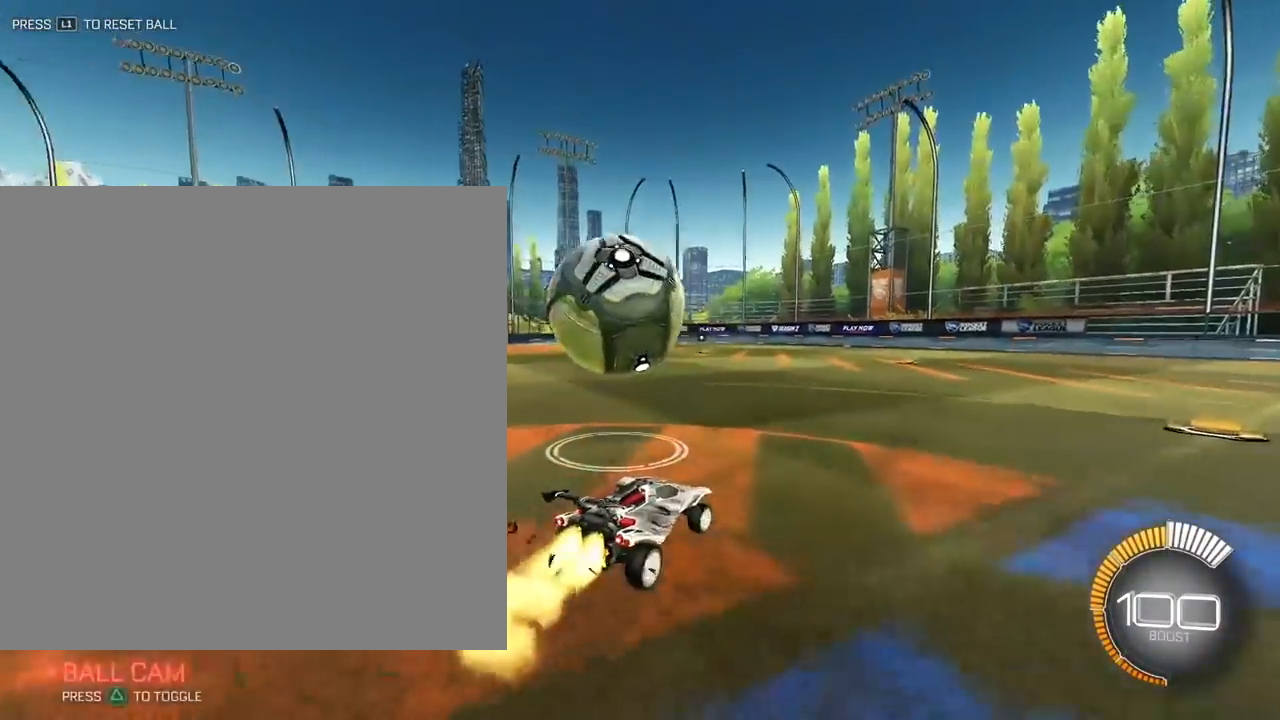
{"dt_ms": 500, "buttons": ["L2"], "left_stick": "up", "right_stick": "center", "events": [[50, "TRIANGLE", "down"], [167, "TRIANGLE", "up"], [233, "left_stick", "up-left"], [367, "left_stick", "up"]]}
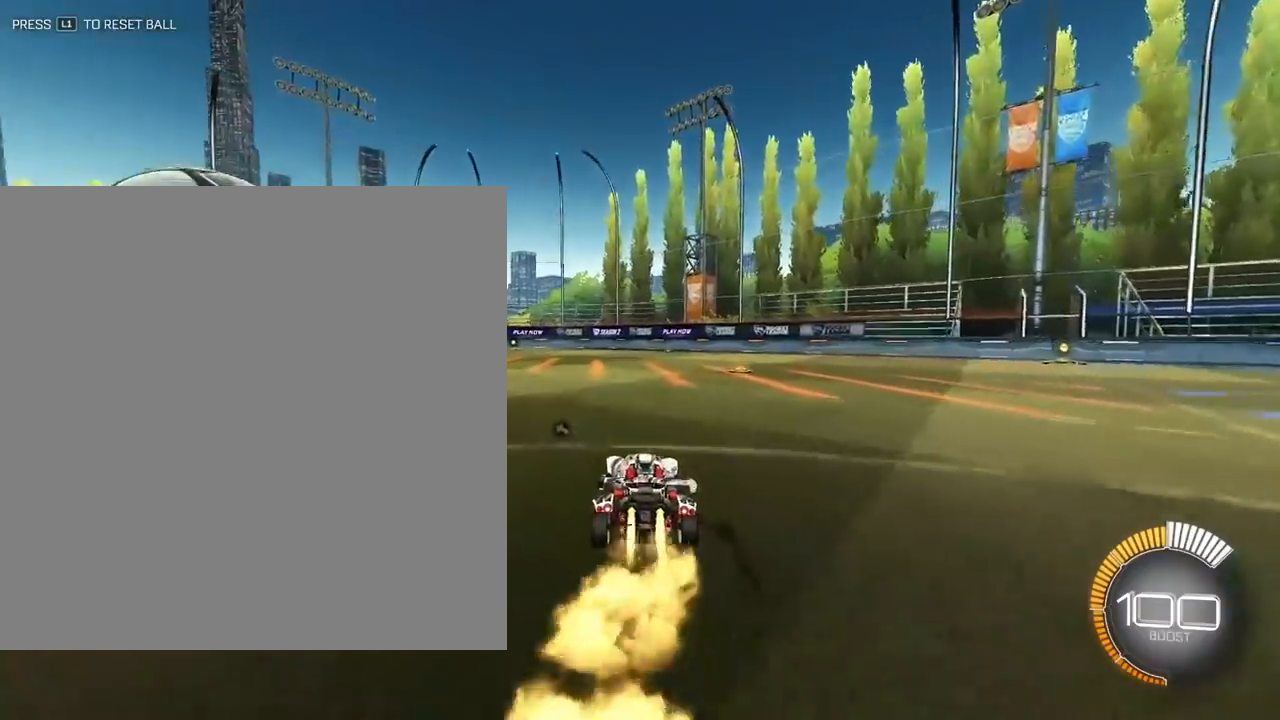
{"dt_ms": 500, "buttons": ["L2"], "left_stick": "up-left", "right_stick": "center", "events": [[33, "left_stick", "up-left"], [117, "L2", "up"], [167, "left_stick", "up"], [333, "left_stick", "up-left"], [483, "L2", "down"]]}
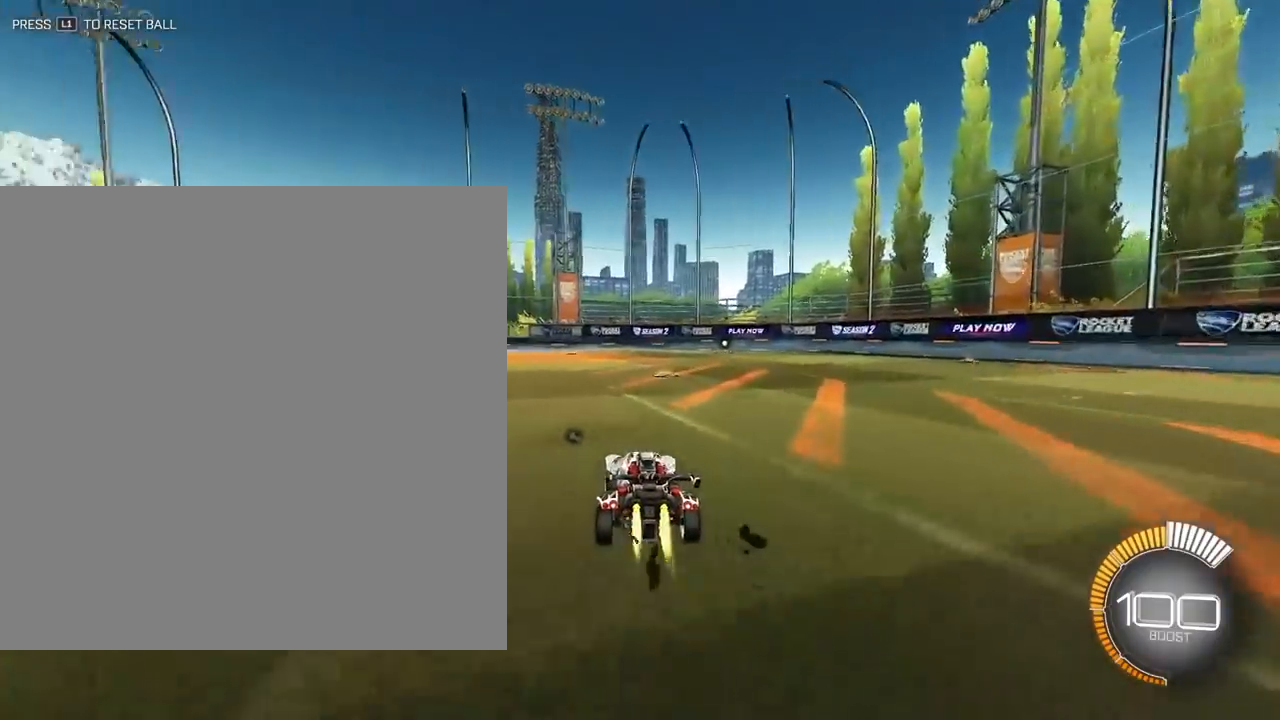
{"dt_ms": 500, "buttons": [], "left_stick": "center", "right_stick": "center", "events": [[183, "CROSS", "down"], [283, "CROSS", "up"], [333, "CROSS", "down"], [400, "left_stick", "left"], [433, "CROSS", "up"], [450, "L2", "up"], [500, "left_stick", "center"]]}
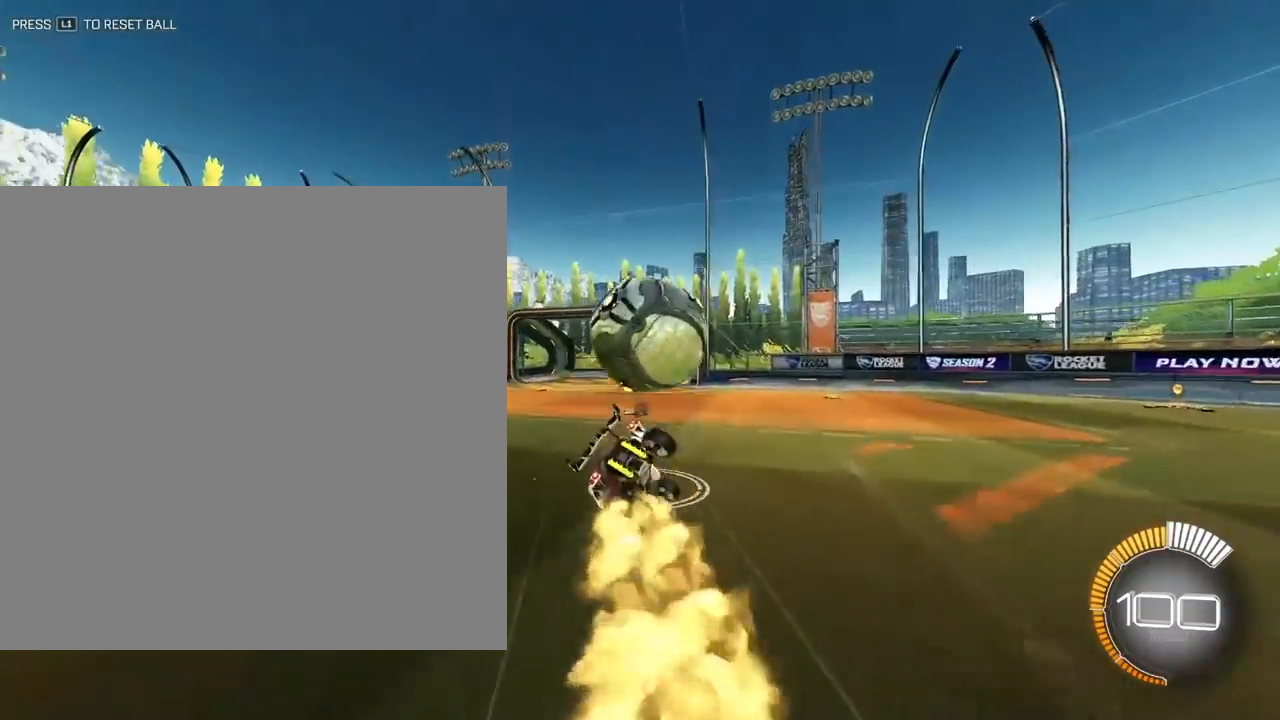
{"dt_ms": 500, "buttons": ["R1"], "left_stick": "left", "right_stick": "center", "events": [[117, "R1", "down"], [150, "left_stick", "left"]]}
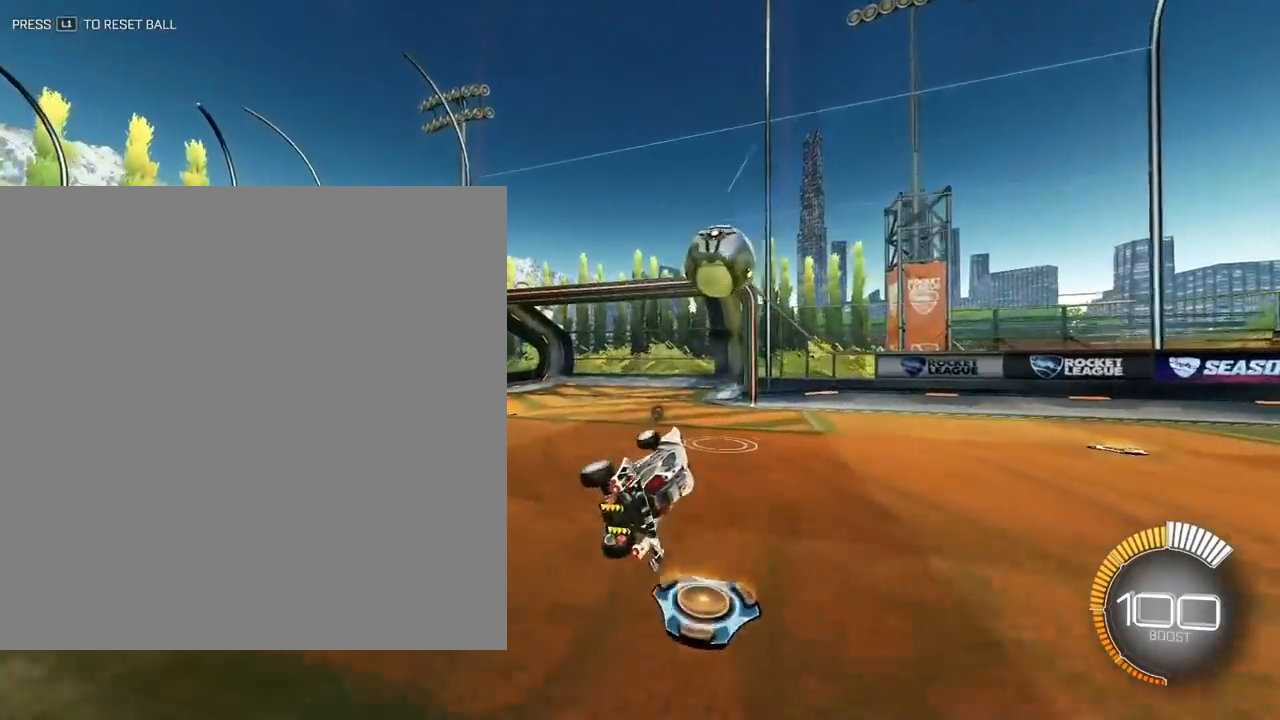
{"dt_ms": 500, "buttons": [], "left_stick": "center", "right_stick": "center", "events": [[17, "R1", "up"], [233, "left_stick", "up-left"], [367, "left_stick", "center"]]}
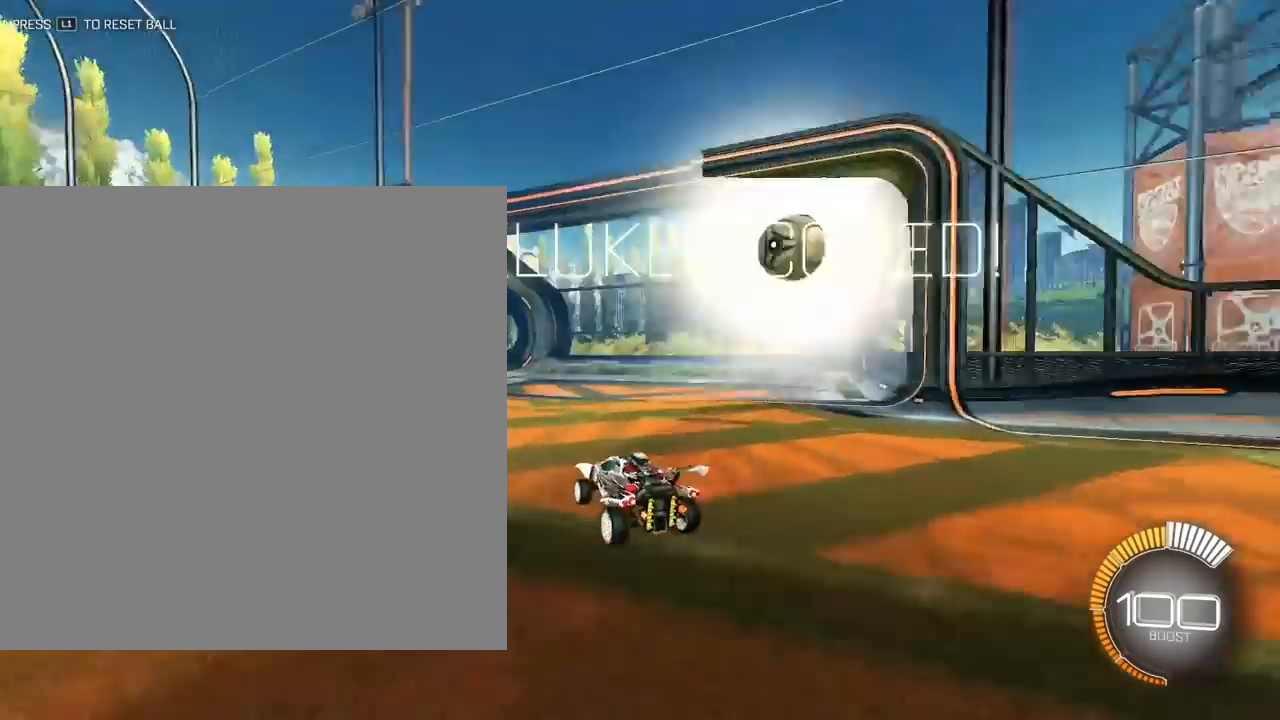
{"dt_ms": 500, "buttons": [], "left_stick": "center", "right_stick": "center"}
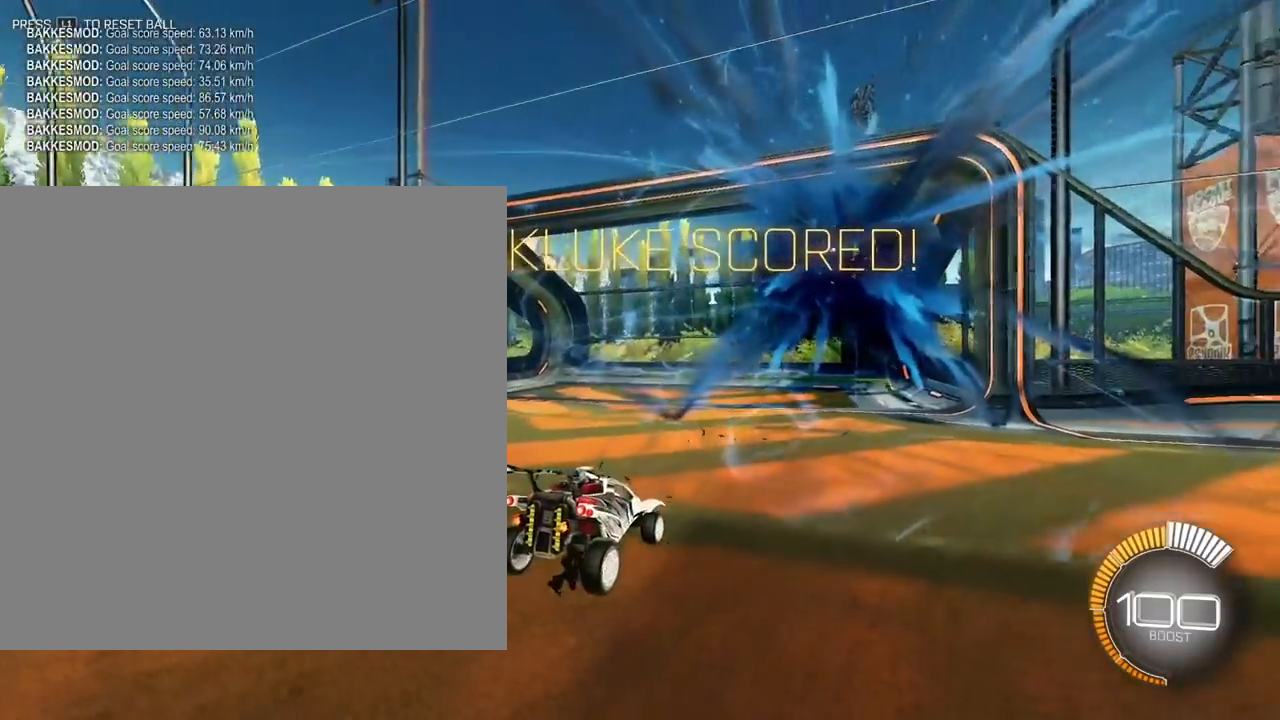
{"dt_ms": 500, "buttons": ["L2"], "left_stick": "up", "right_stick": "center", "events": [[33, "L1", "down"], [150, "left_stick", "up"], [167, "L1", "up"], [250, "L2", "down"]]}
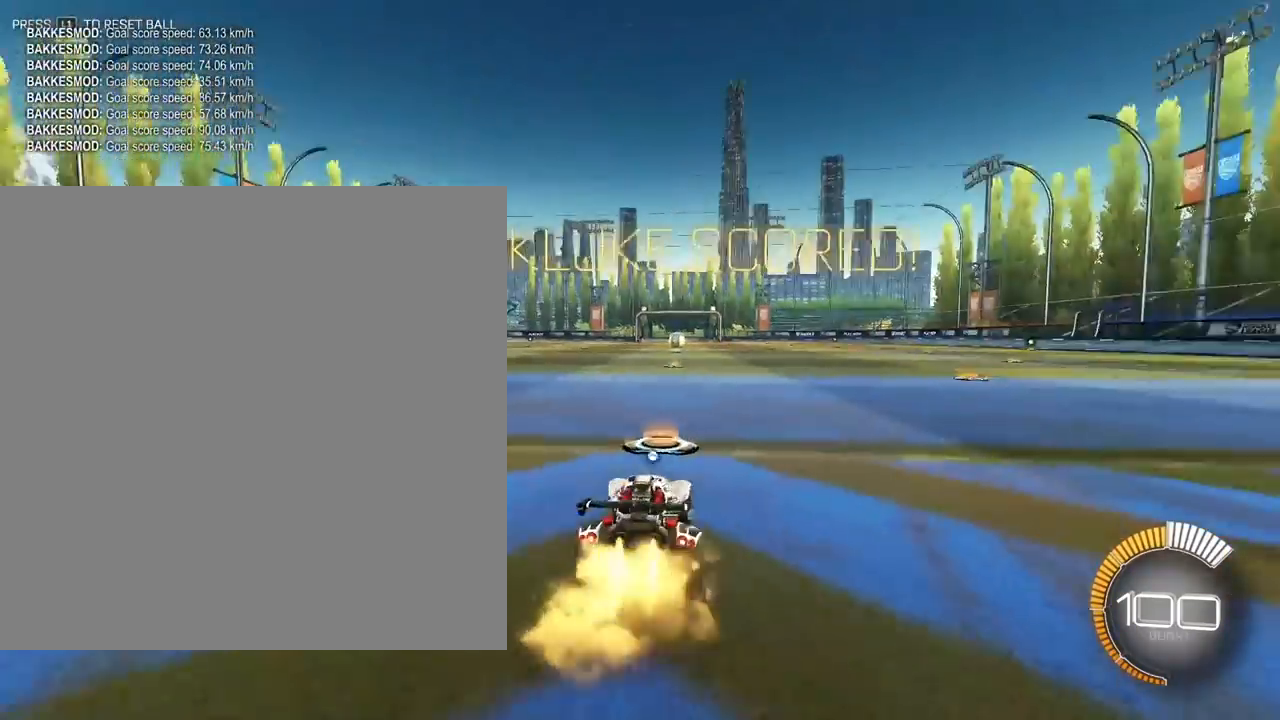
{"dt_ms": 500, "buttons": ["L2", "R1"], "left_stick": "up-right", "right_stick": "center", "events": [[433, "R1", "down"], [450, "CROSS", "down"], [467, "left_stick", "up-right"], [500, "CROSS", "up"]]}
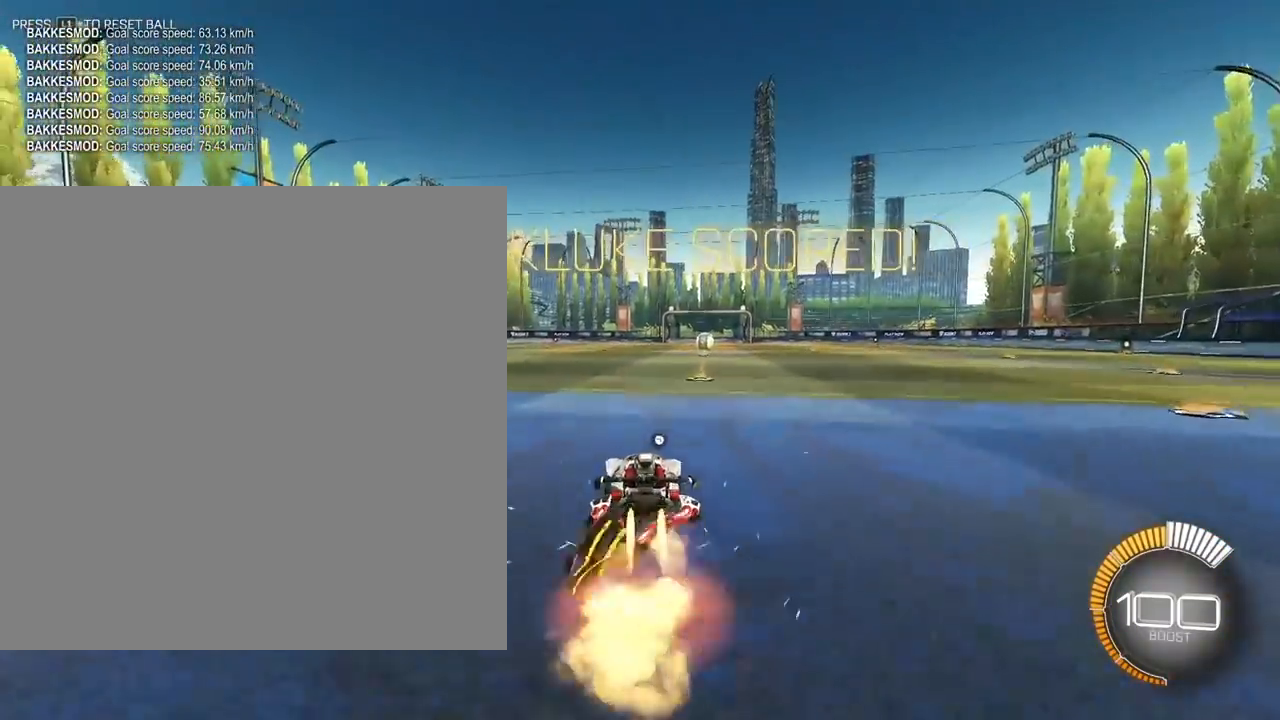
{"dt_ms": 1000, "buttons": [], "left_stick": "center", "right_stick": "center"}
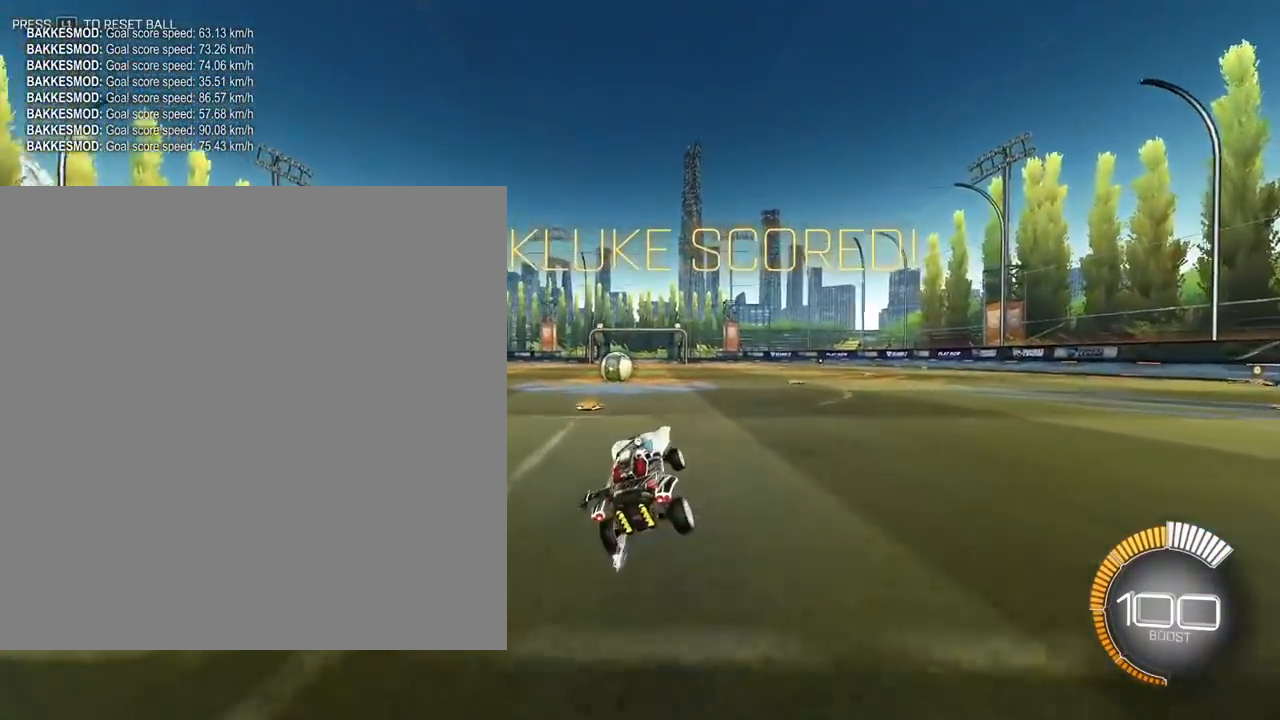
{"dt_ms": 500, "buttons": [], "left_stick": "down-left", "right_stick": "center", "events": [[50, "left_stick", "right"], [183, "left_stick", "center"], [450, "left_stick", "down-left"]]}
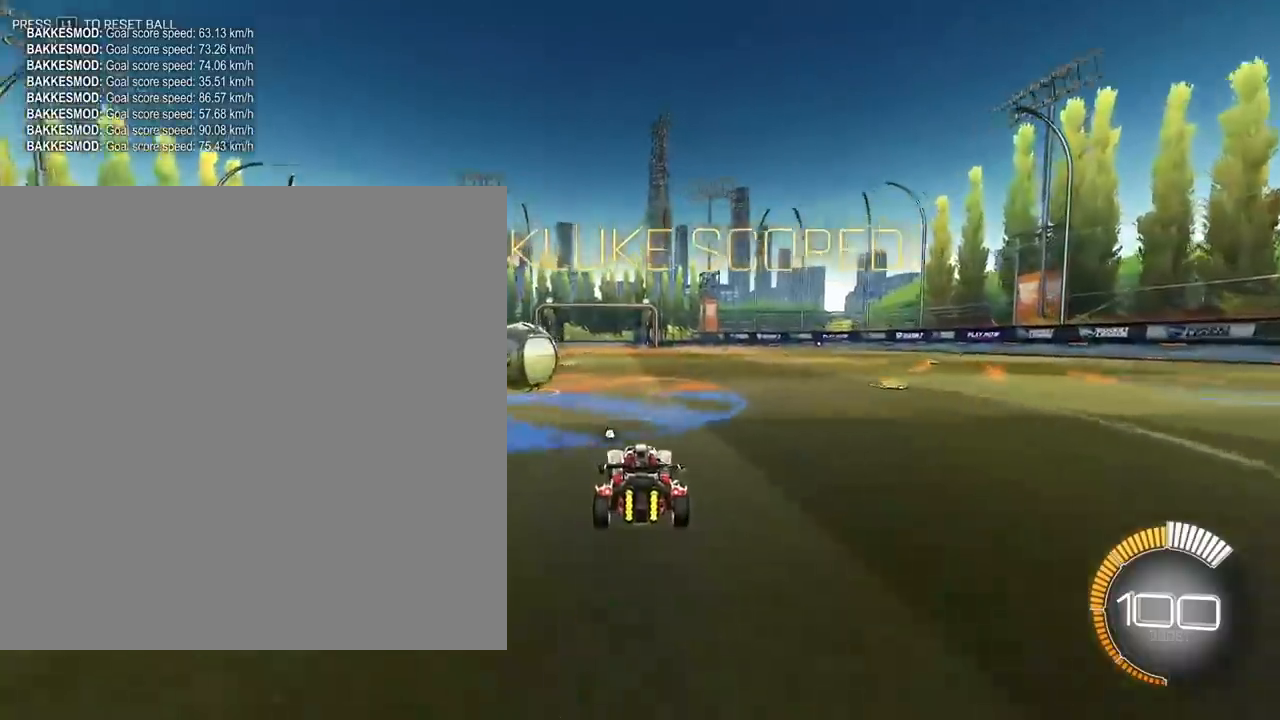
{"dt_ms": 500, "buttons": [], "left_stick": "up-left", "right_stick": "center", "events": [[200, "left_stick", "center"], [367, "left_stick", "up-left"]]}